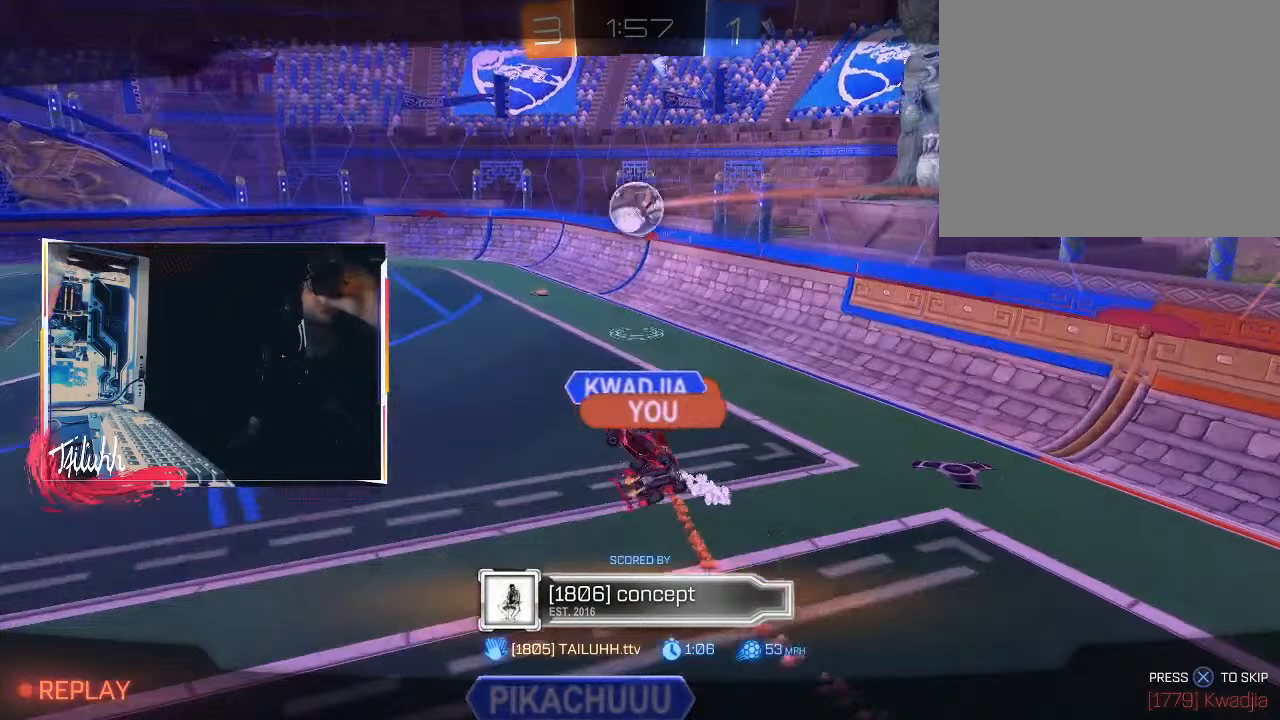
Gameplay with a controller (PlayStation layout); each line is a JSON object with the inputs held at the frame after it. "events" lists button and stick changes between this image and that frame as [ms after this image, input, new state], when the widget could be followed in between.
{"buttons": [], "left_stick": "center", "right_stick": "center", "events": []}
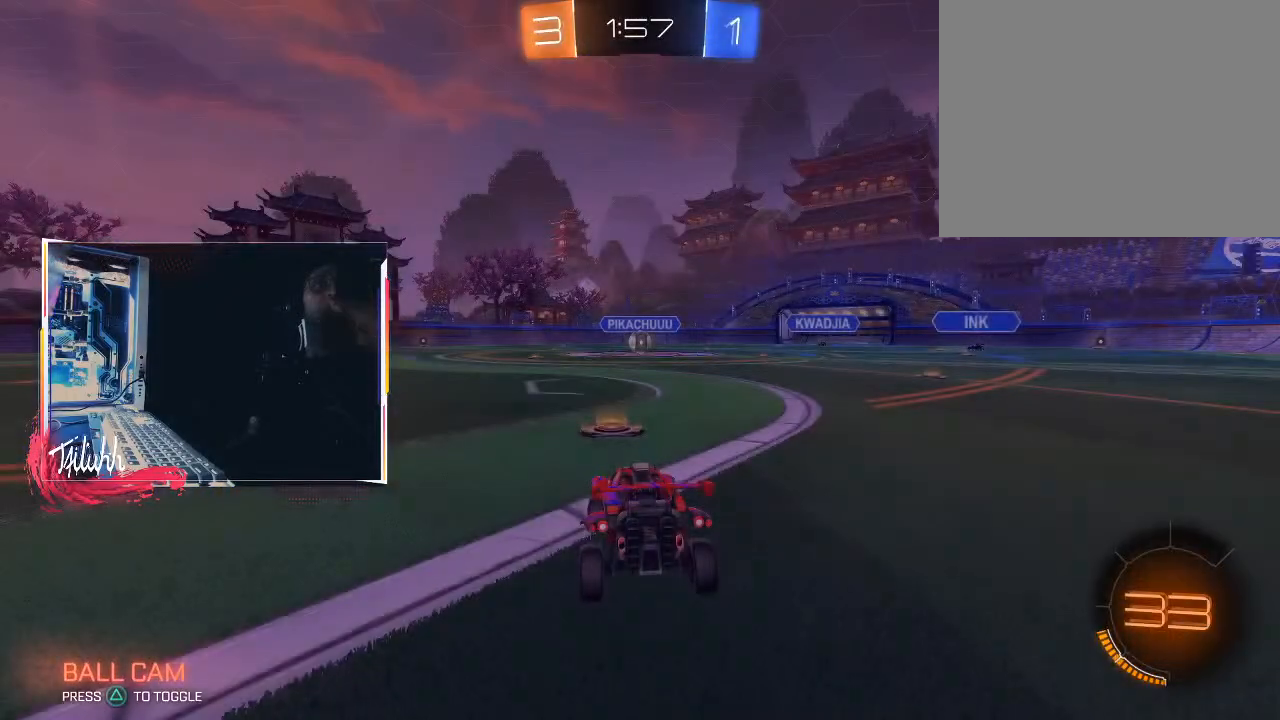
{"buttons": [], "left_stick": "center", "right_stick": "center", "events": []}
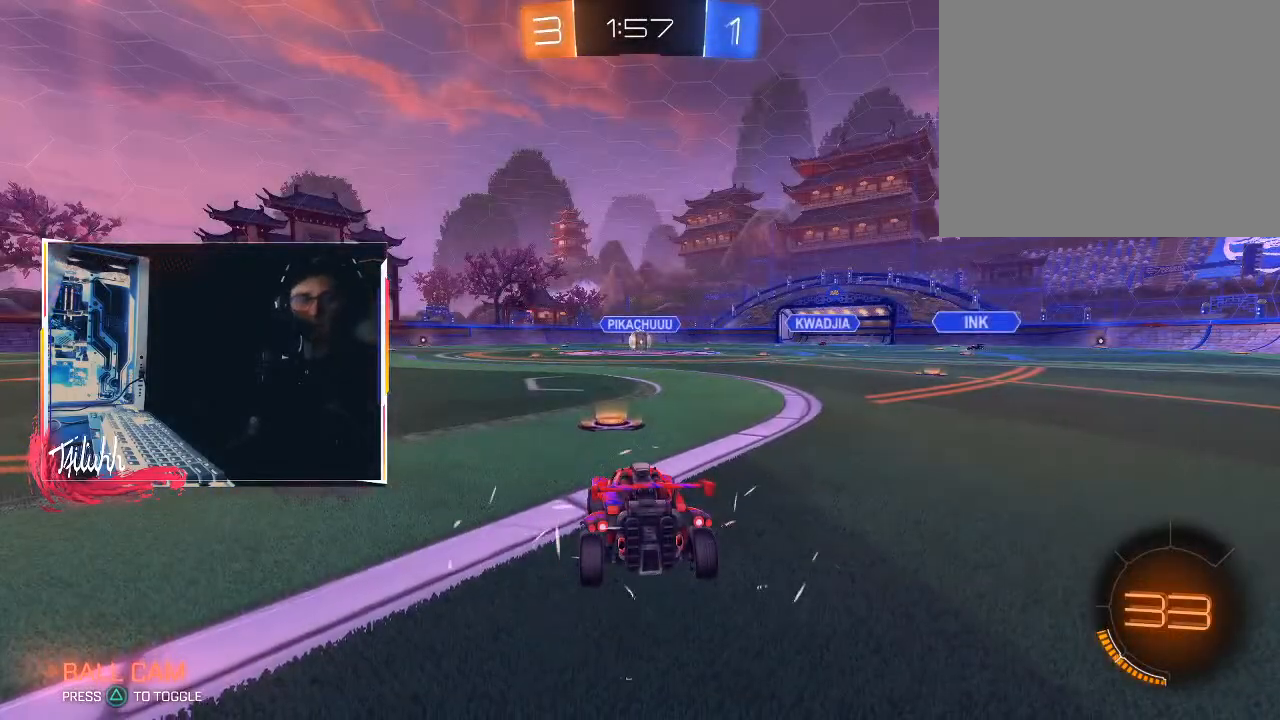
{"buttons": [], "left_stick": "center", "right_stick": "center", "events": []}
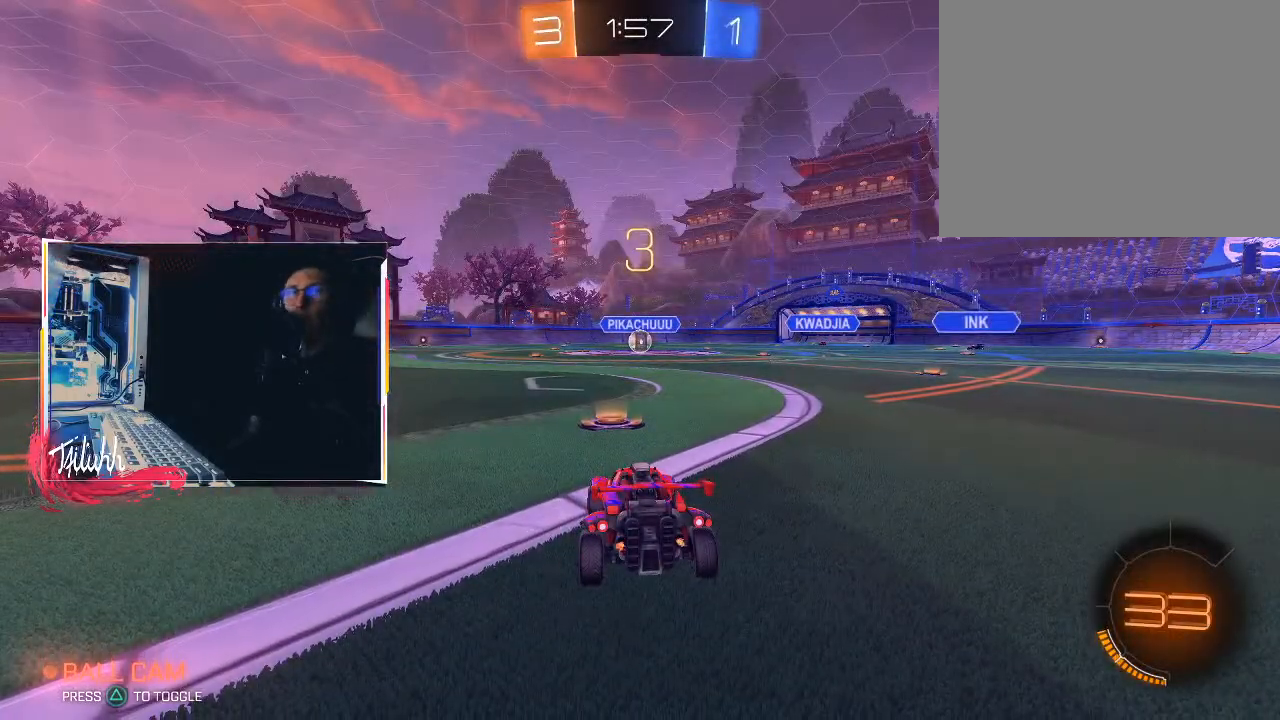
{"buttons": [], "left_stick": "center", "right_stick": "center", "events": []}
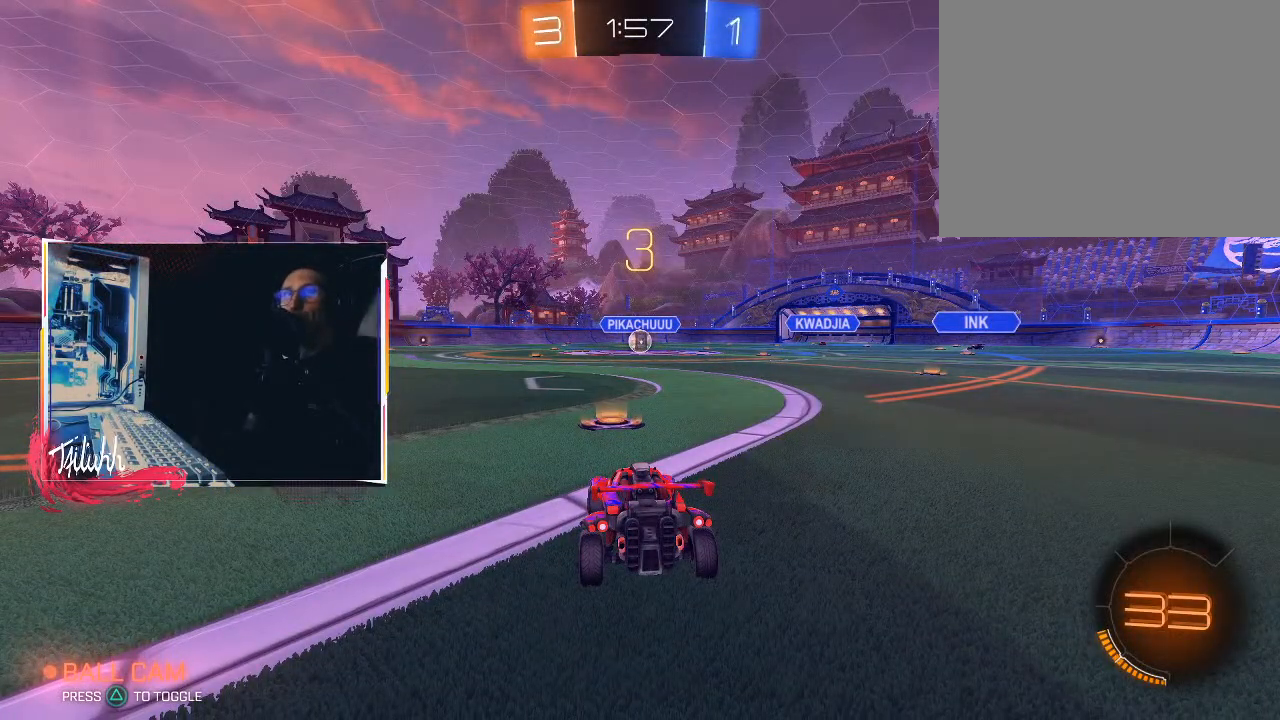
{"buttons": [], "left_stick": "center", "right_stick": "center", "events": []}
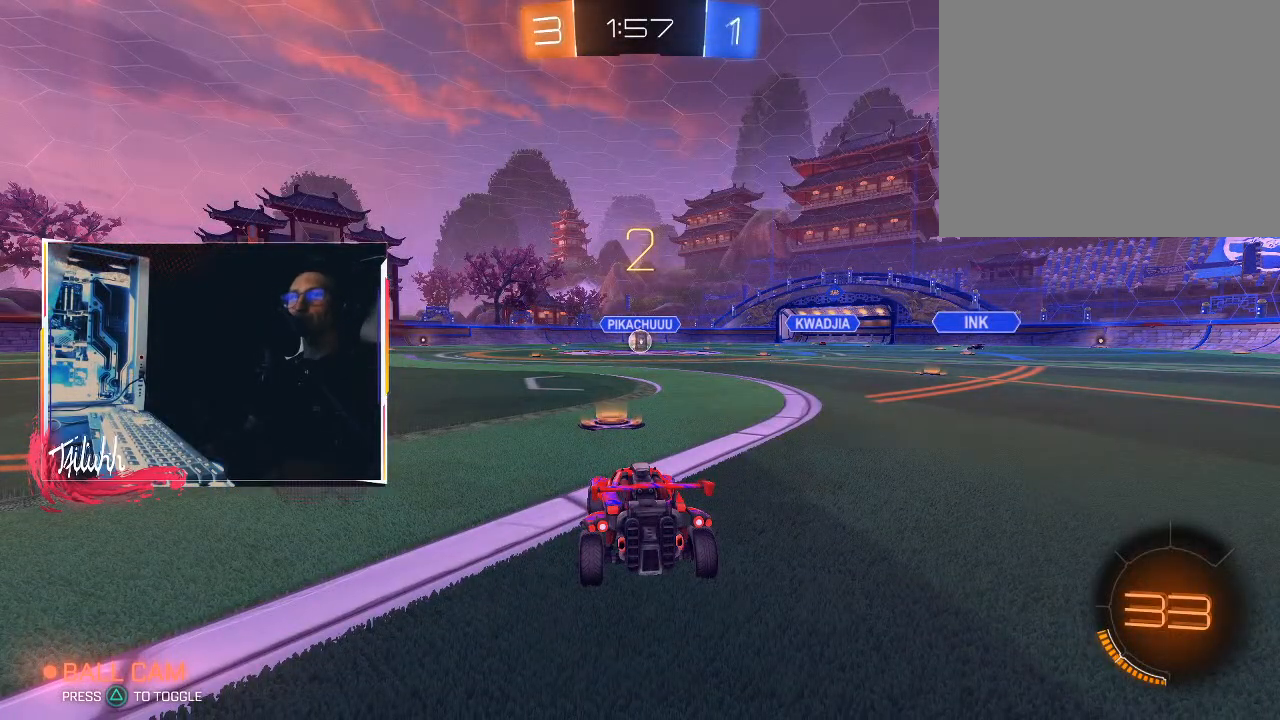
{"buttons": [], "left_stick": "center", "right_stick": "center", "events": []}
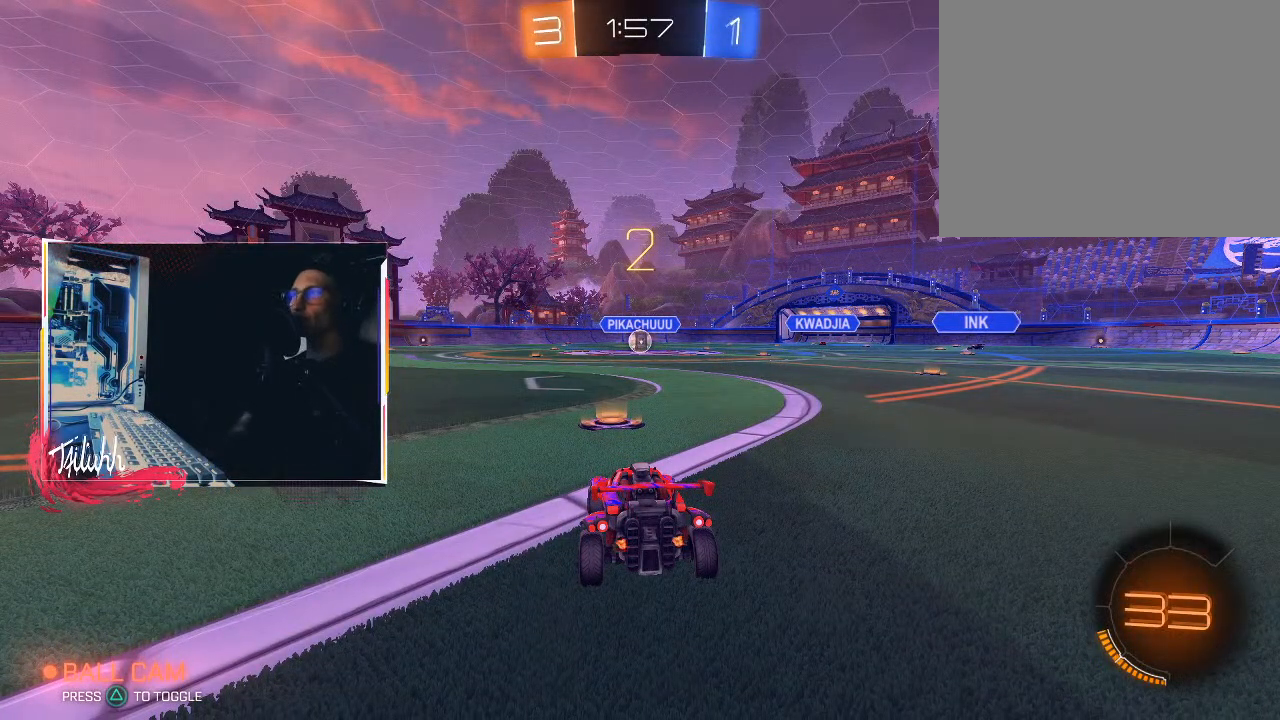
{"buttons": [], "left_stick": "center", "right_stick": "center", "events": []}
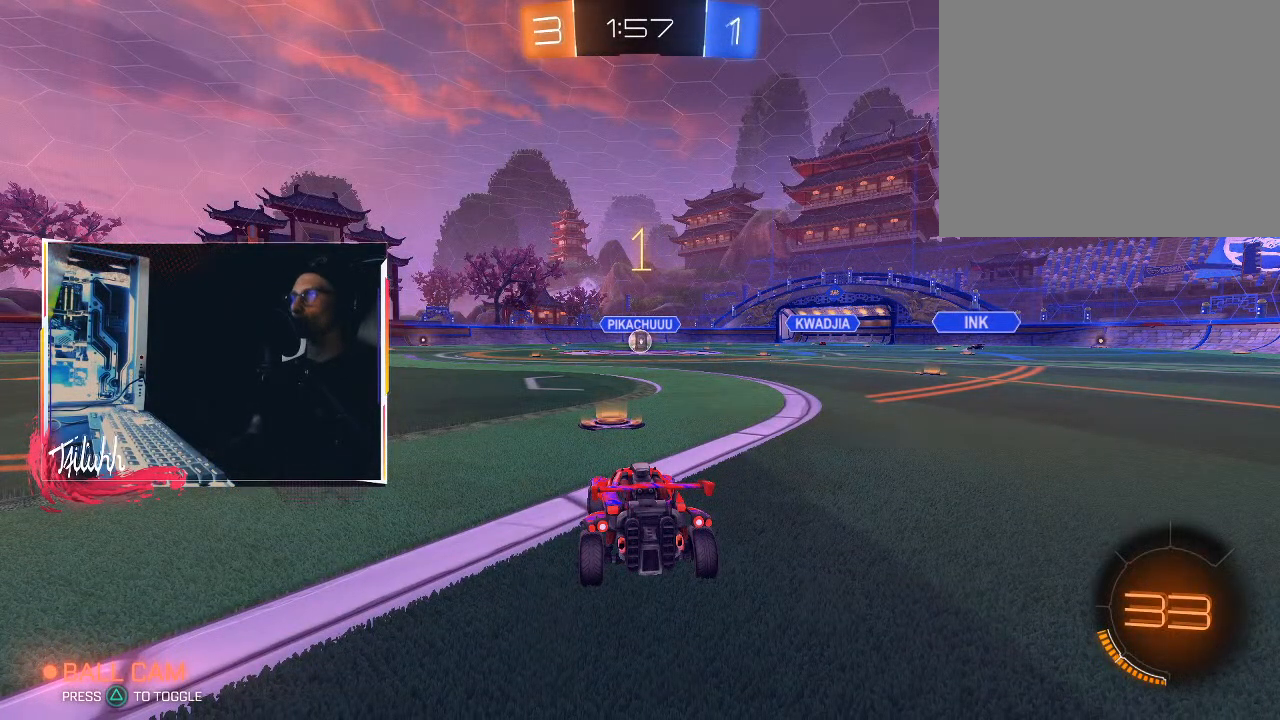
{"buttons": ["L2"], "left_stick": "center", "right_stick": "center", "events": [[117, "TRIANGLE", "down"], [167, "TRIANGLE", "up"], [367, "TRIANGLE", "down"], [383, "L2", "down"], [417, "TRIANGLE", "up"]]}
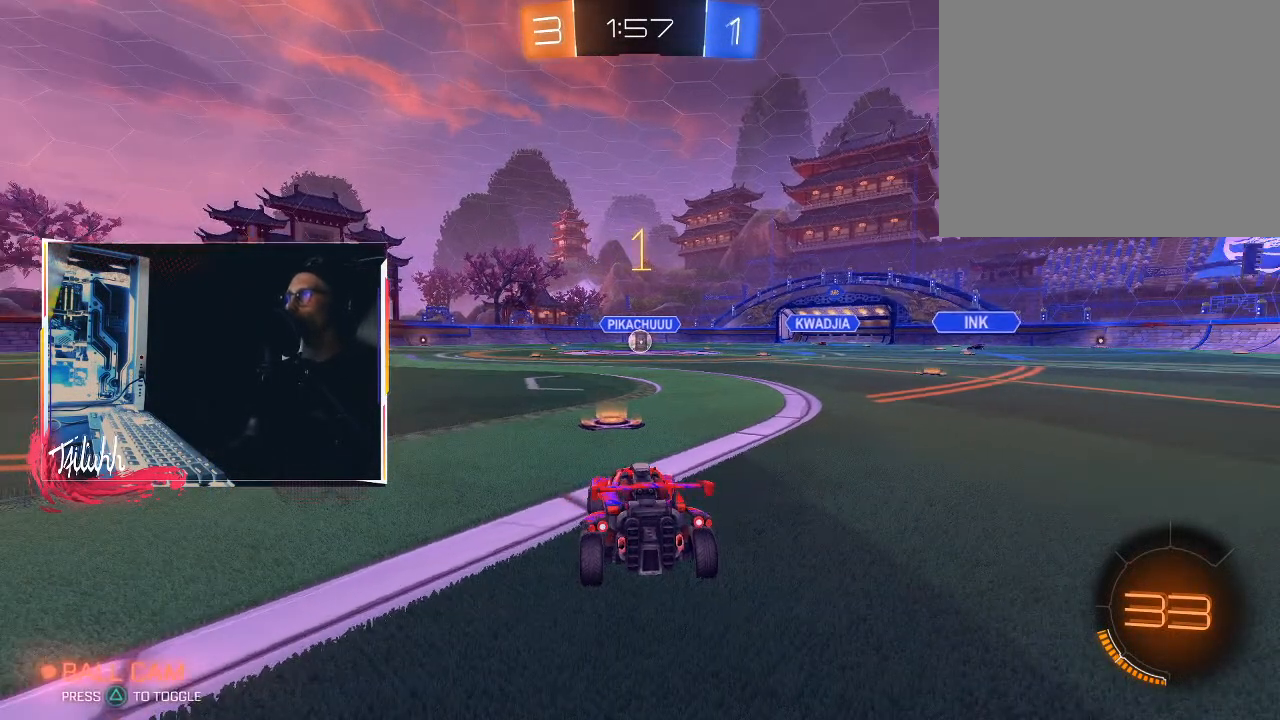
{"buttons": ["CROSS", "L2"], "left_stick": "down", "right_stick": "center", "events": [[133, "left_stick", "up-left"], [400, "CROSS", "down"], [400, "left_stick", "down"], [450, "CROSS", "up"], [500, "CROSS", "down"]]}
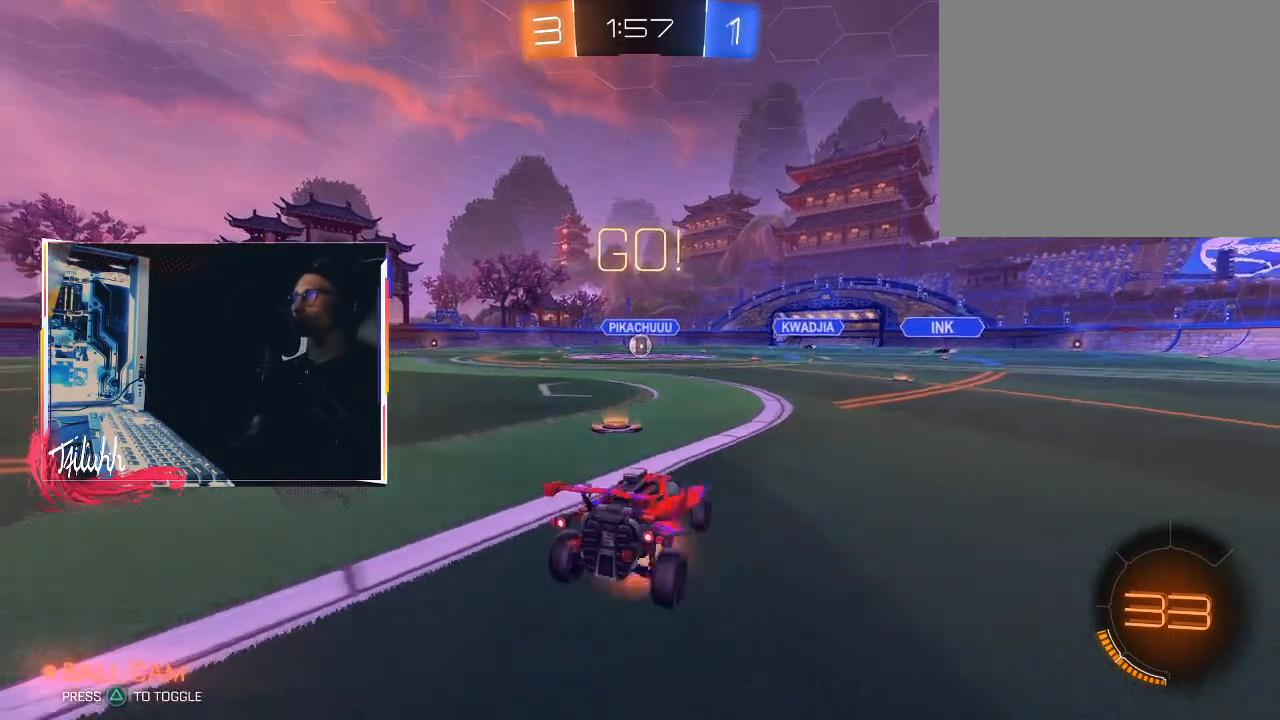
{"buttons": ["CIRCLE", "TRIANGLE", "L2", "R1"], "left_stick": "up", "right_stick": "center", "events": [[117, "CROSS", "up"], [367, "R1", "down"], [367, "left_stick", "up"], [417, "CIRCLE", "down"], [433, "TRIANGLE", "down"]]}
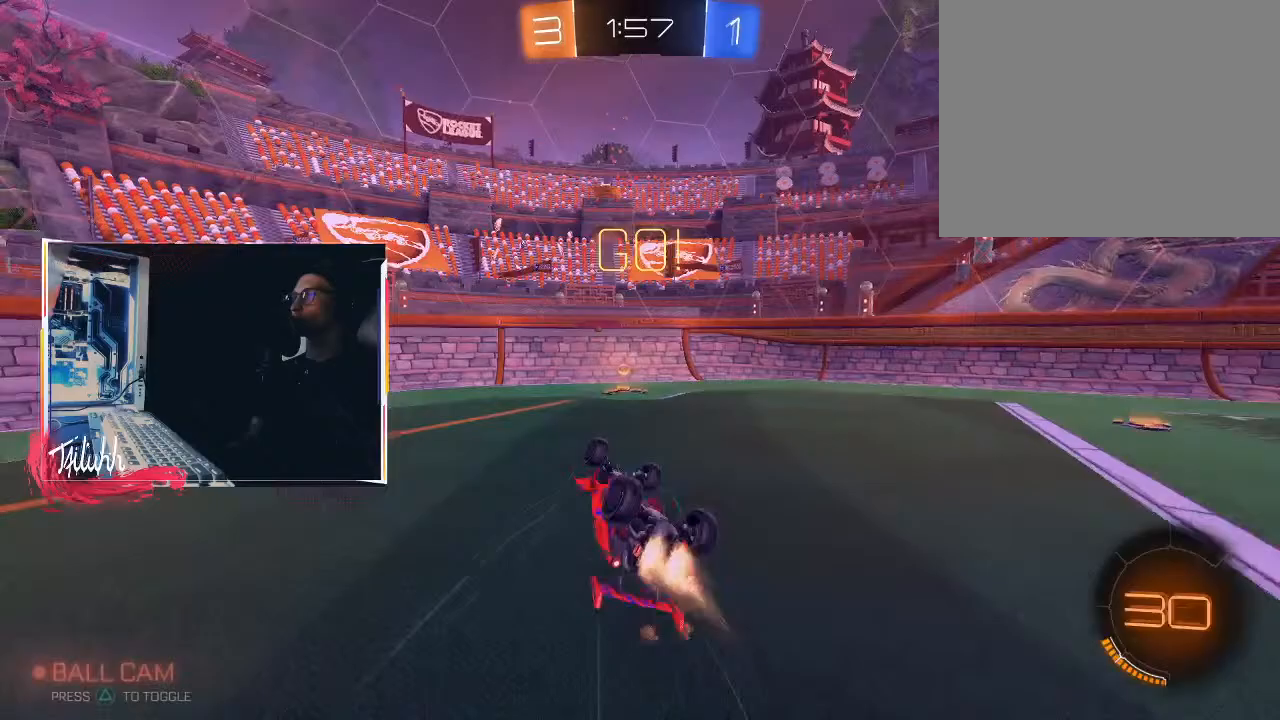
{"buttons": ["CIRCLE", "TRIANGLE", "R2"], "left_stick": "up-right", "right_stick": "center", "events": [[50, "TRIANGLE", "up"], [167, "left_stick", "up-right"], [317, "L2", "up"], [333, "R1", "up"], [383, "CIRCLE", "up"], [433, "R2", "down"], [450, "CIRCLE", "down"], [483, "TRIANGLE", "down"]]}
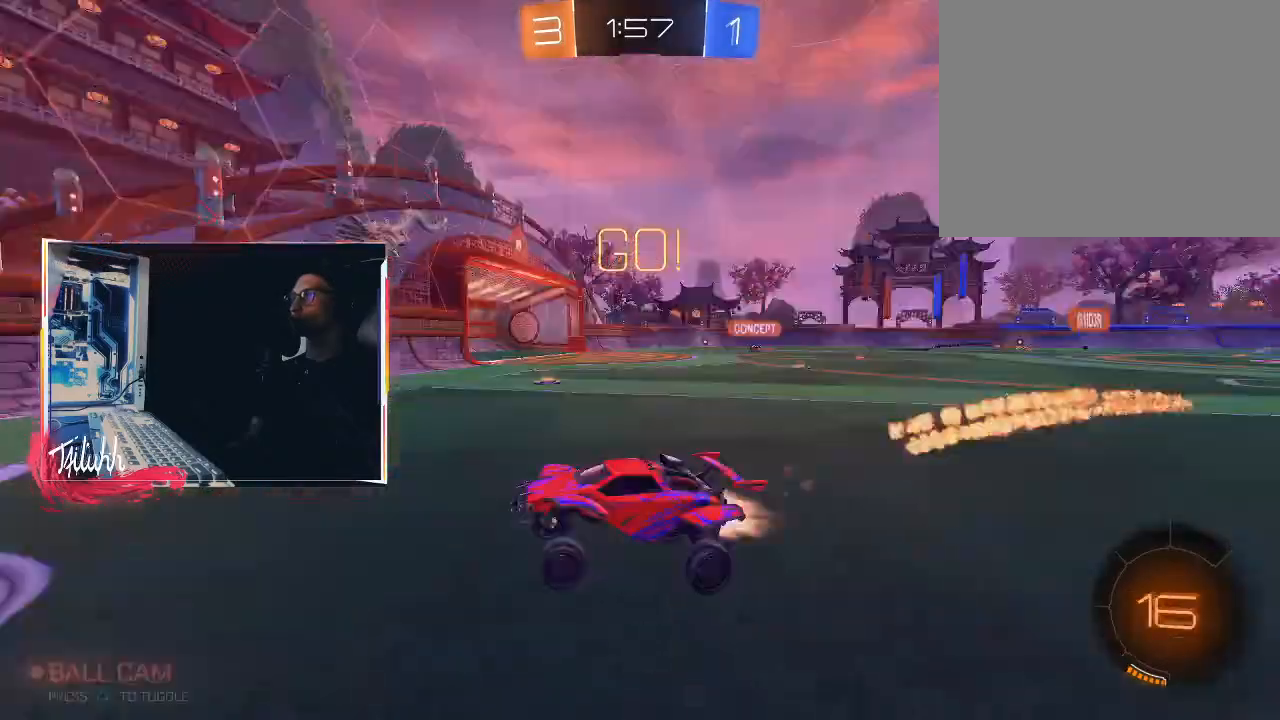
{"buttons": ["CIRCLE", "R2"], "left_stick": "up-left", "right_stick": "center", "events": [[17, "left_stick", "center"], [67, "left_stick", "up-left"], [100, "TRIANGLE", "up"], [150, "L1", "down"], [217, "L1", "up"], [350, "CIRCLE", "up"], [417, "CIRCLE", "down"], [433, "L1", "down"], [500, "L1", "up"]]}
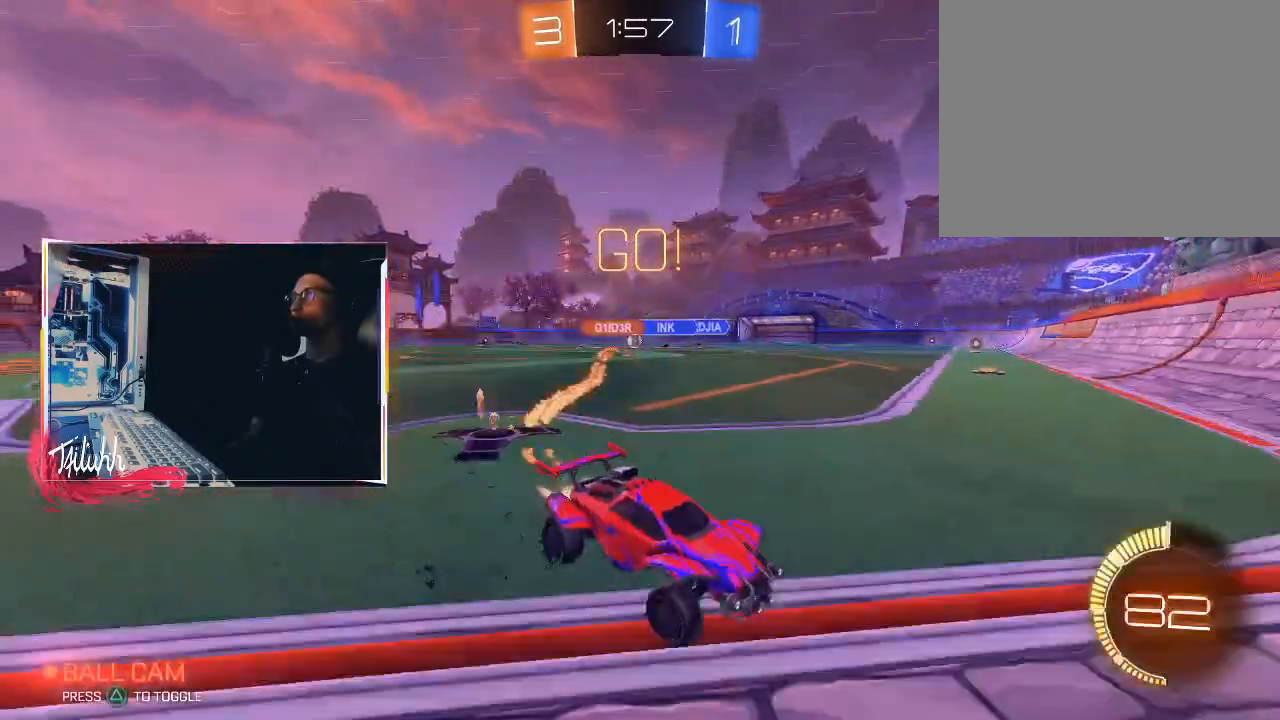
{"buttons": ["R2"], "left_stick": "up-left", "right_stick": "center", "events": [[233, "CIRCLE", "up"], [283, "CIRCLE", "down"], [483, "CIRCLE", "up"]]}
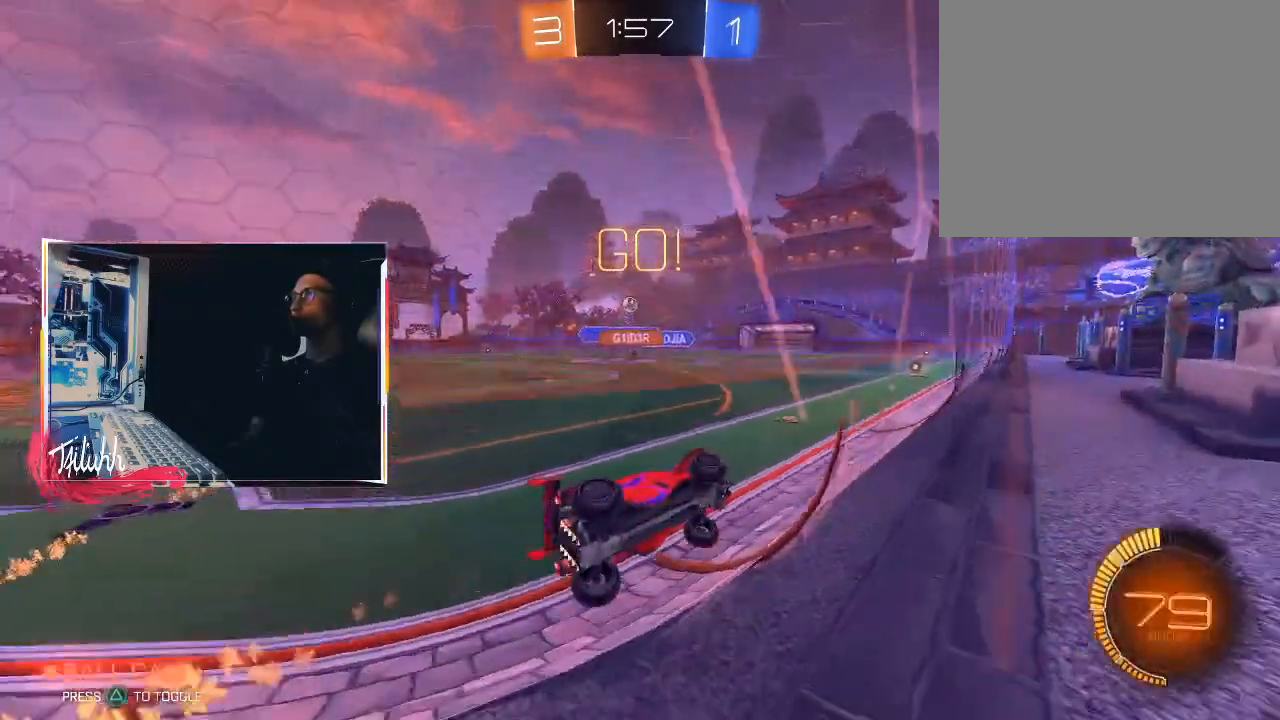
{"buttons": ["R2"], "left_stick": "down-right", "right_stick": "center", "events": [[50, "left_stick", "down-right"], [67, "R2", "up"], [83, "L2", "down"], [233, "R2", "down"], [267, "L2", "up"]]}
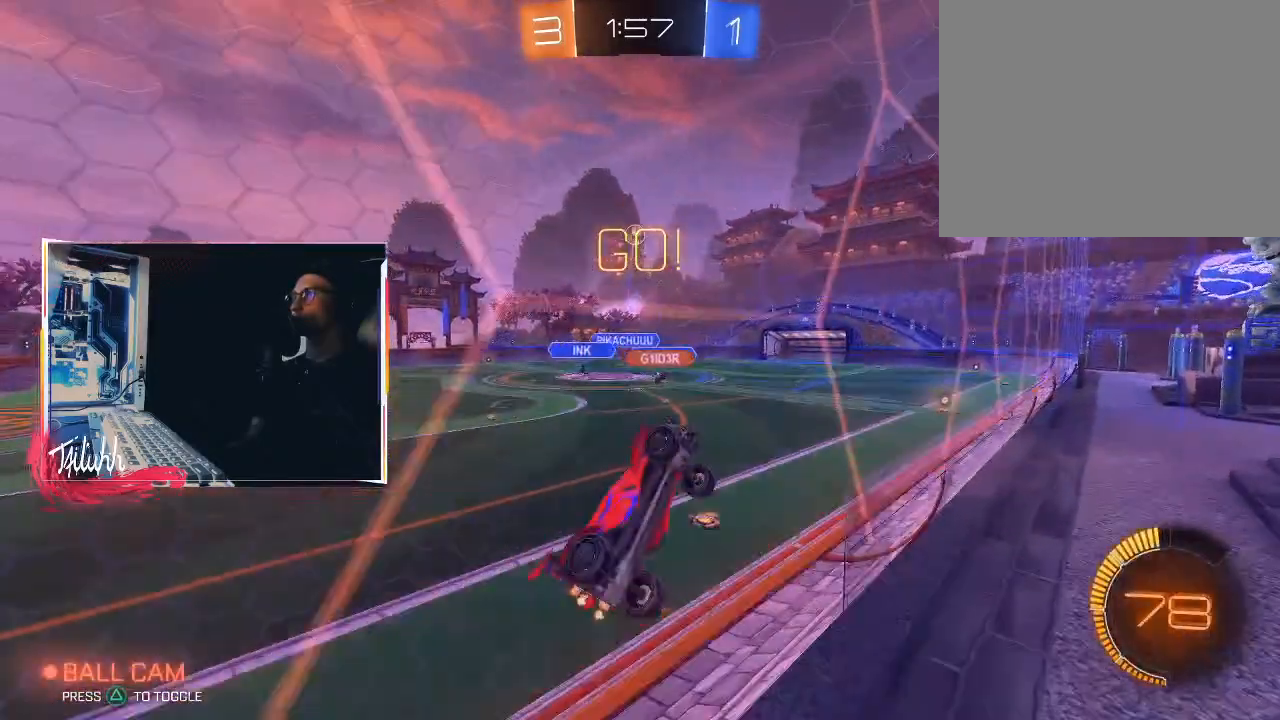
{"buttons": ["R2"], "left_stick": "left", "right_stick": "center", "events": [[67, "L2", "down"], [100, "R2", "up"], [217, "left_stick", "center"], [250, "L2", "up"], [283, "left_stick", "left"], [317, "R2", "down"]]}
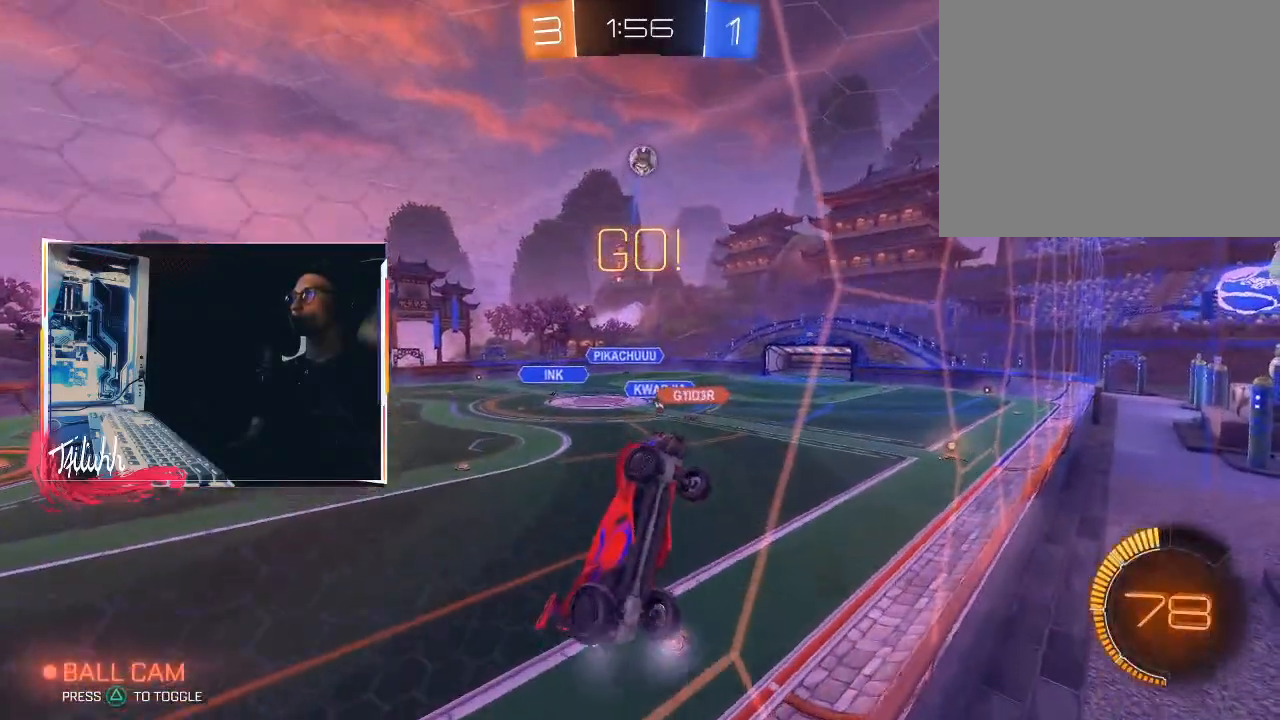
{"buttons": ["CROSS"], "left_stick": "down", "right_stick": "center", "events": [[167, "left_stick", "center"], [300, "left_stick", "left"], [417, "CROSS", "down"], [483, "R2", "up"], [500, "left_stick", "down"]]}
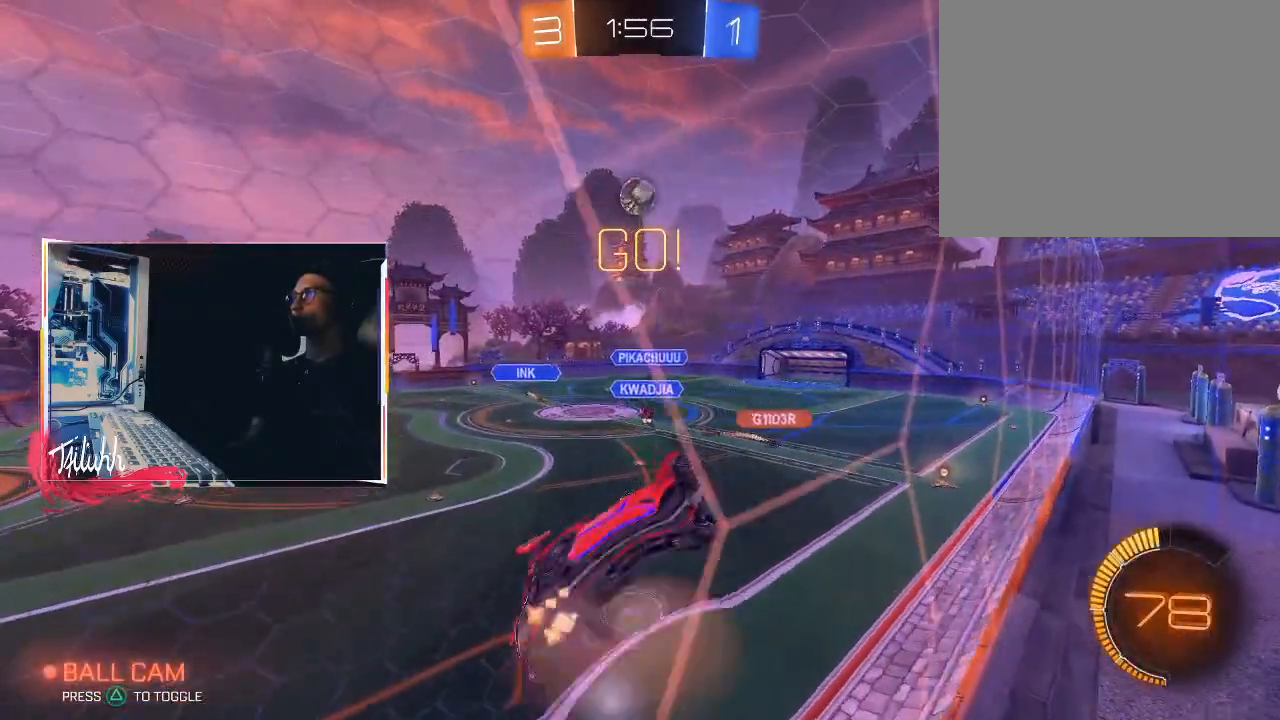
{"buttons": ["CIRCLE"], "left_stick": "up-right", "right_stick": "center", "events": [[17, "L1", "down"], [17, "left_stick", "down-right"], [67, "CROSS", "up"], [167, "CIRCLE", "down"], [350, "L1", "up"], [350, "left_stick", "up-right"]]}
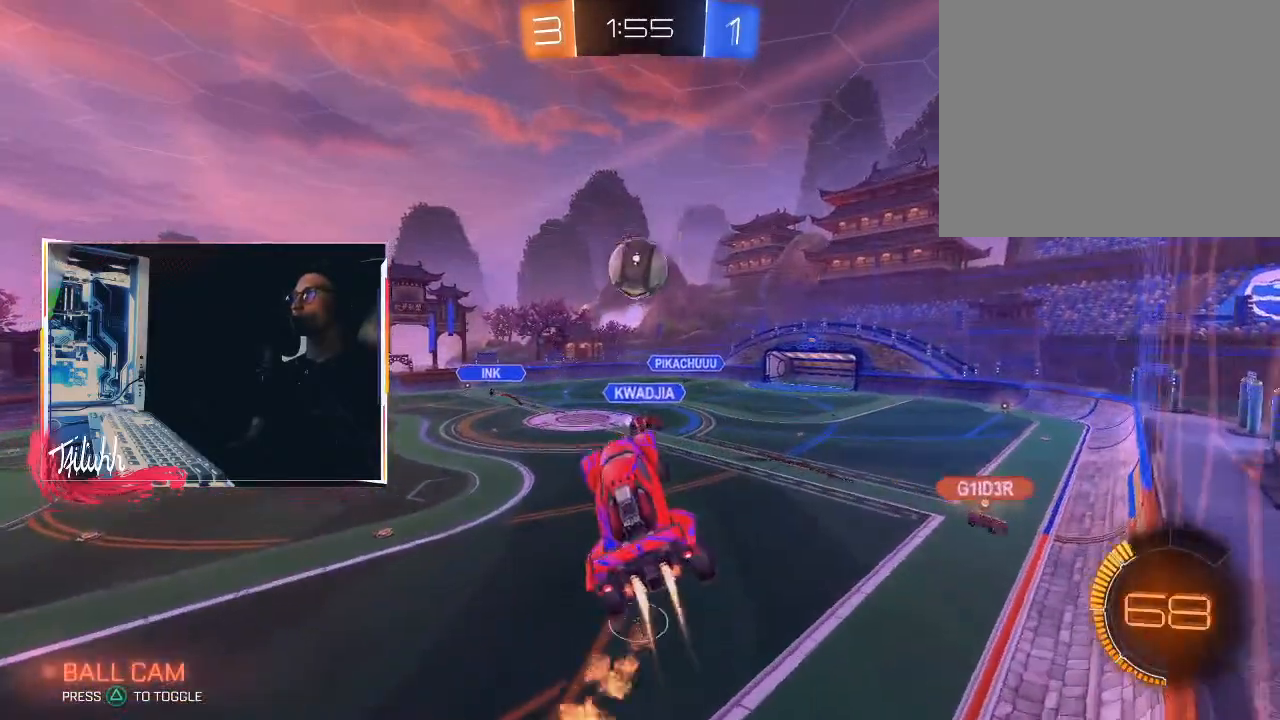
{"buttons": ["CIRCLE", "L1"], "left_stick": "down", "right_stick": "center", "events": [[50, "left_stick", "up"], [67, "L1", "down"], [100, "CROSS", "down"], [167, "CROSS", "up"], [183, "left_stick", "right"], [233, "TRIANGLE", "down"], [233, "left_stick", "down"], [300, "CROSS", "down"], [333, "CROSS", "up"], [350, "TRIANGLE", "up"]]}
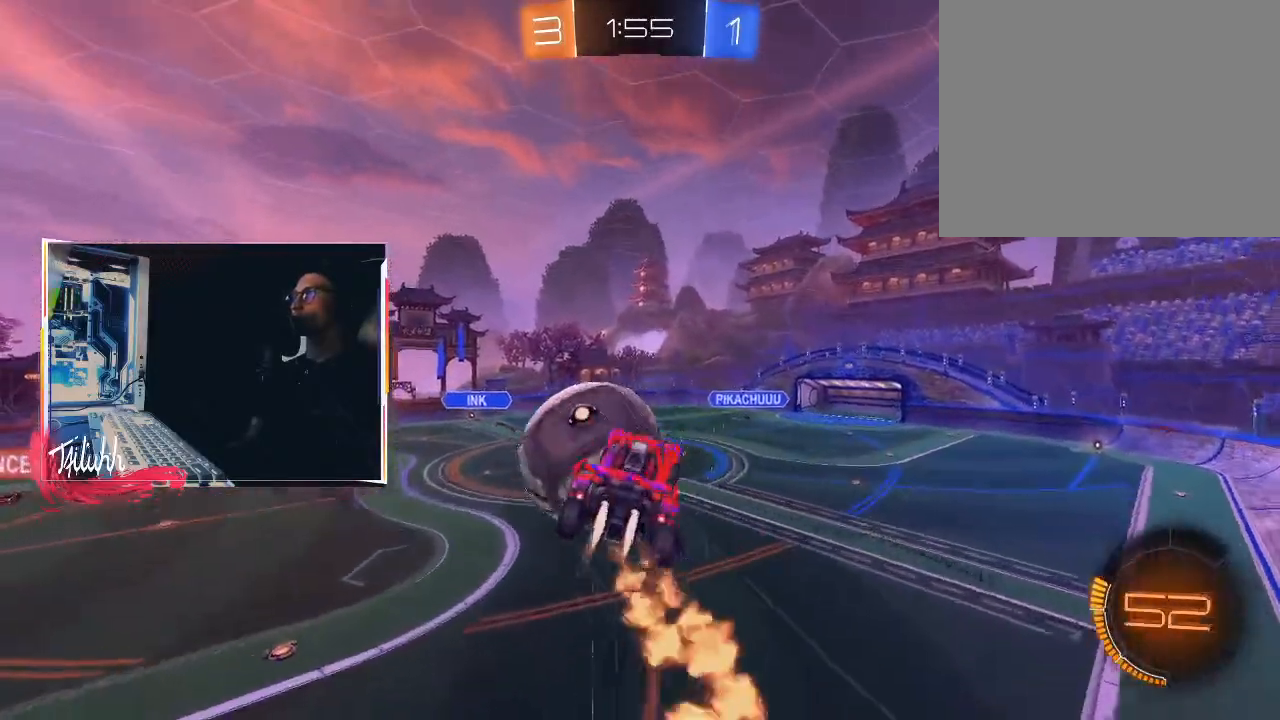
{"buttons": ["L1"], "left_stick": "right", "right_stick": "center", "events": [[50, "left_stick", "down-right"], [100, "CIRCLE", "up"], [267, "TRIANGLE", "down"], [350, "L1", "up"], [383, "TRIANGLE", "up"], [467, "left_stick", "right"], [483, "L1", "down"]]}
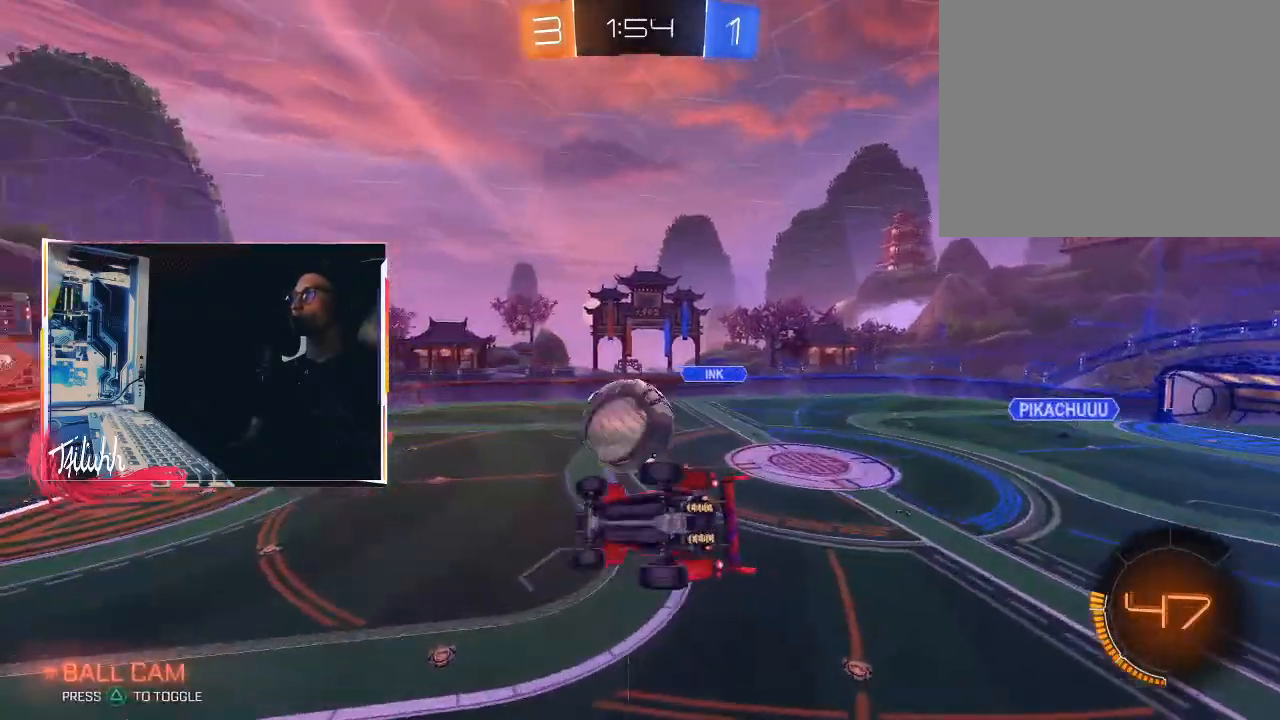
{"buttons": ["L1"], "left_stick": "up-right", "right_stick": "center", "events": [[33, "left_stick", "up-right"], [150, "right_stick", "left"], [483, "right_stick", "center"]]}
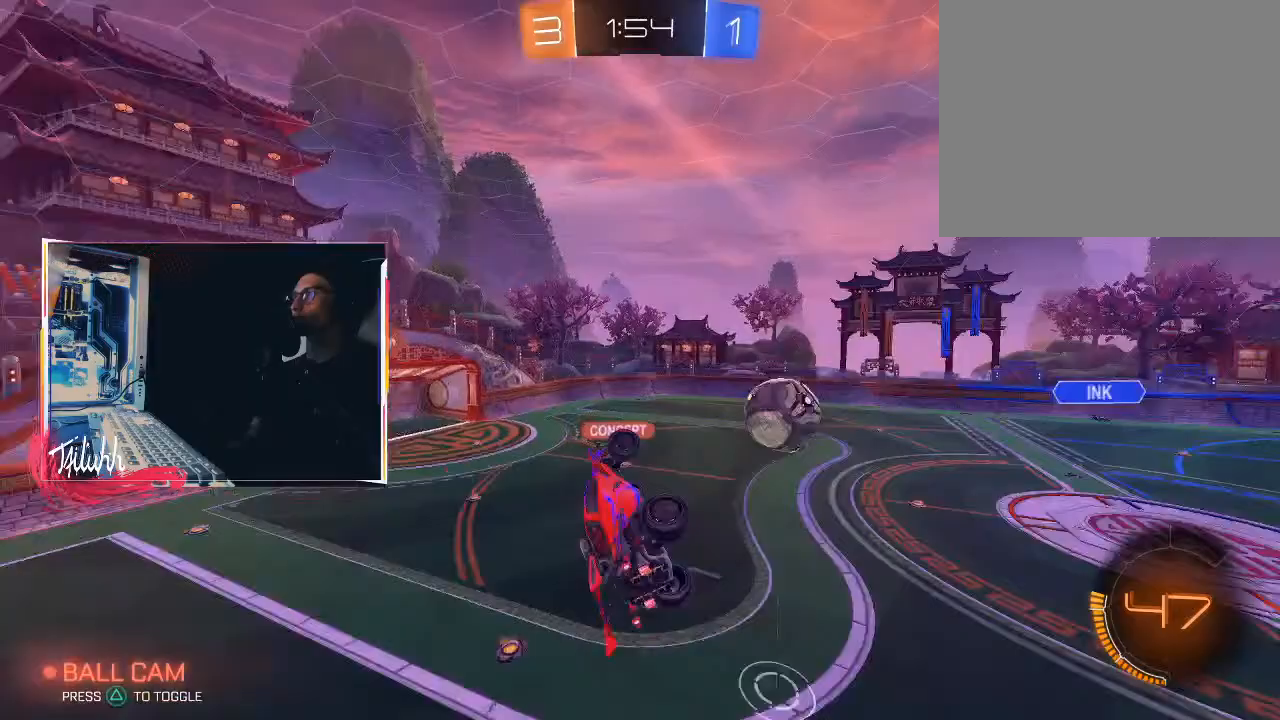
{"buttons": [], "left_stick": "center", "right_stick": "center", "events": [[133, "L1", "up"], [217, "left_stick", "center"]]}
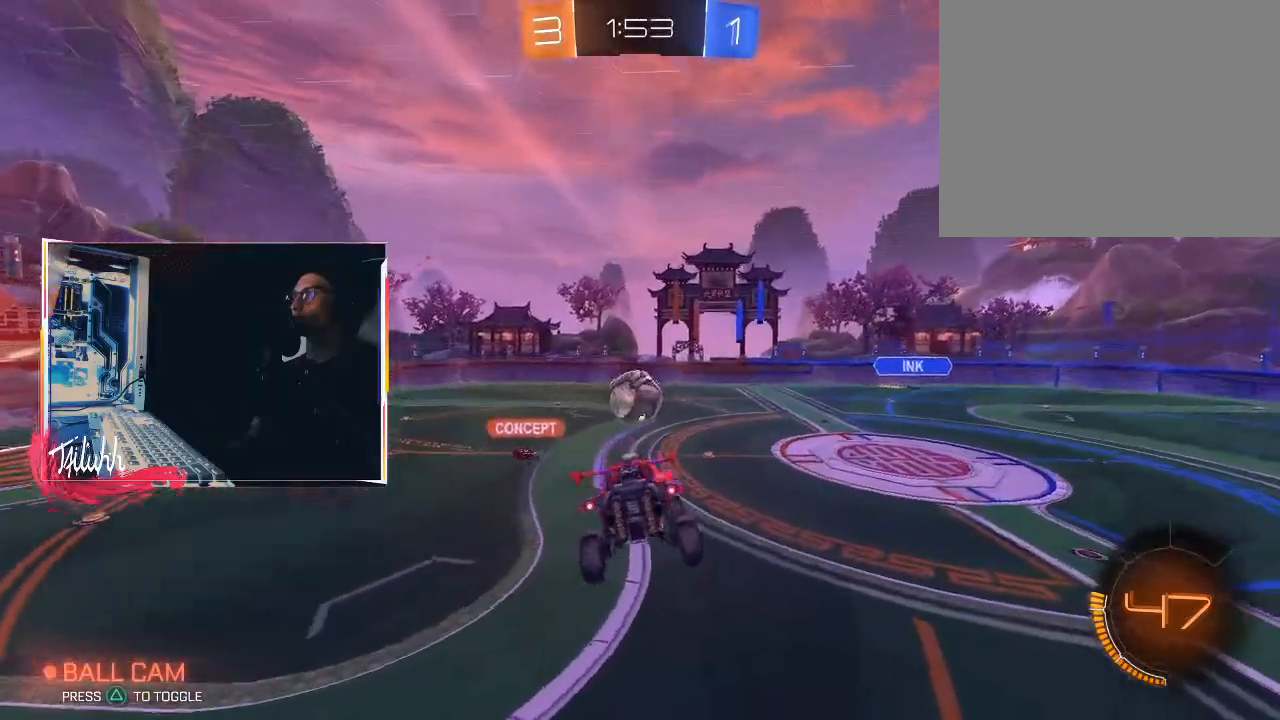
{"buttons": ["R2"], "left_stick": "center", "right_stick": "center", "events": [[67, "left_stick", "right"], [150, "left_stick", "center"], [317, "R2", "down"]]}
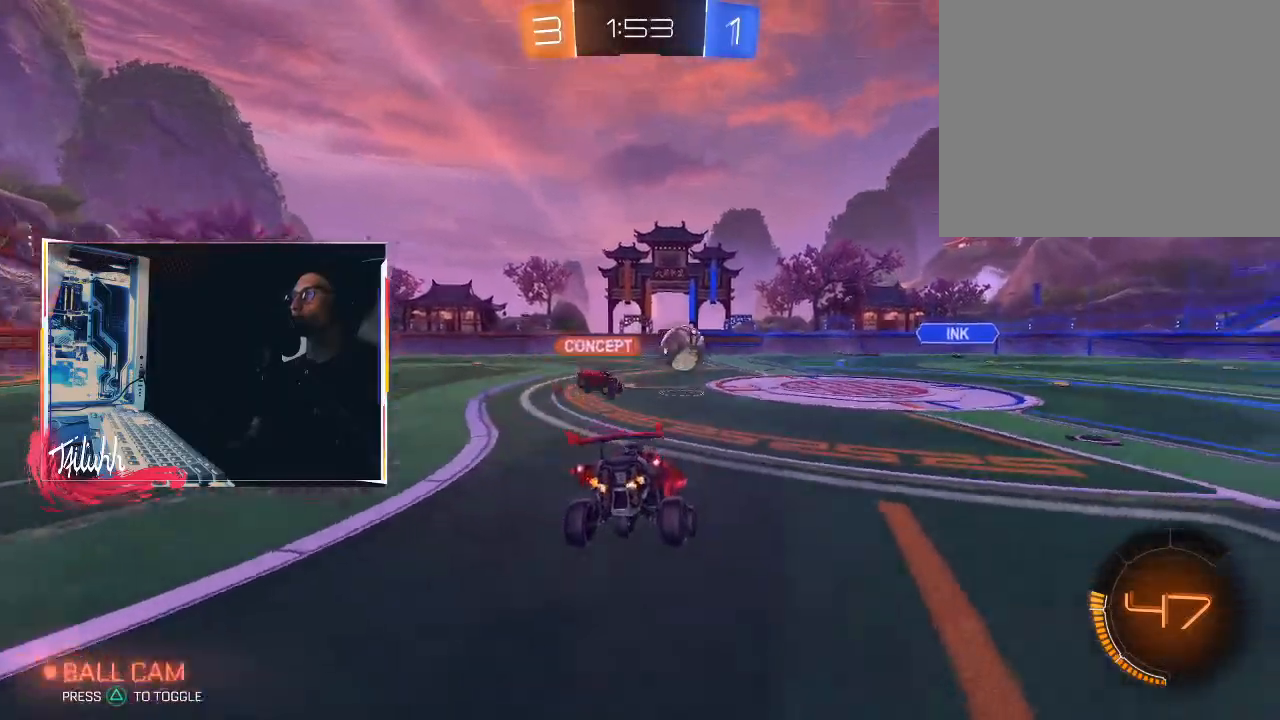
{"buttons": ["CIRCLE", "R2"], "left_stick": "center", "right_stick": "center", "events": [[50, "left_stick", "down-right"], [217, "left_stick", "up-left"], [383, "CIRCLE", "down"], [383, "left_stick", "center"]]}
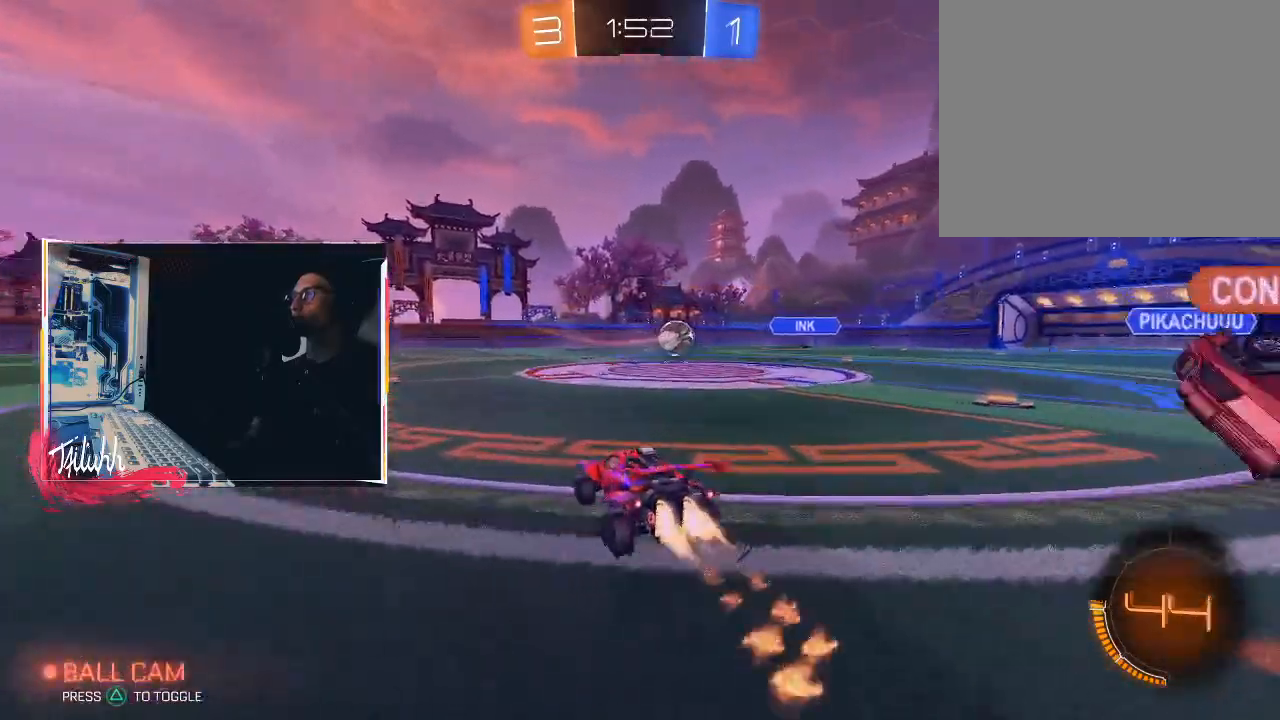
{"buttons": ["CROSS", "CIRCLE", "L1", "R2"], "left_stick": "up-left", "right_stick": "center", "events": [[133, "left_stick", "down-right"], [317, "CROSS", "down"], [333, "L1", "down"], [367, "left_stick", "up-left"], [383, "CIRCLE", "up"], [383, "CROSS", "up"], [433, "CIRCLE", "down"], [433, "CROSS", "down"]]}
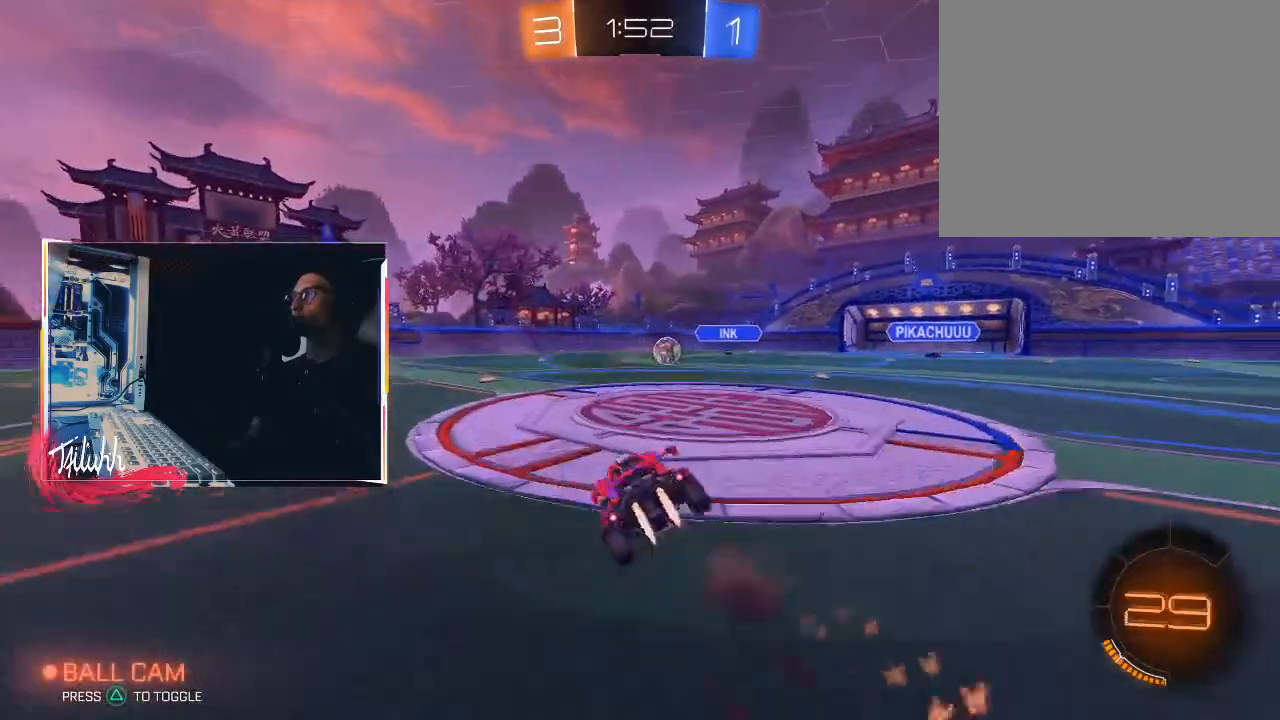
{"buttons": [], "left_stick": "up-left", "right_stick": "center", "events": [[83, "R2", "up"], [100, "CROSS", "up"], [350, "L1", "up"], [417, "CIRCLE", "up"]]}
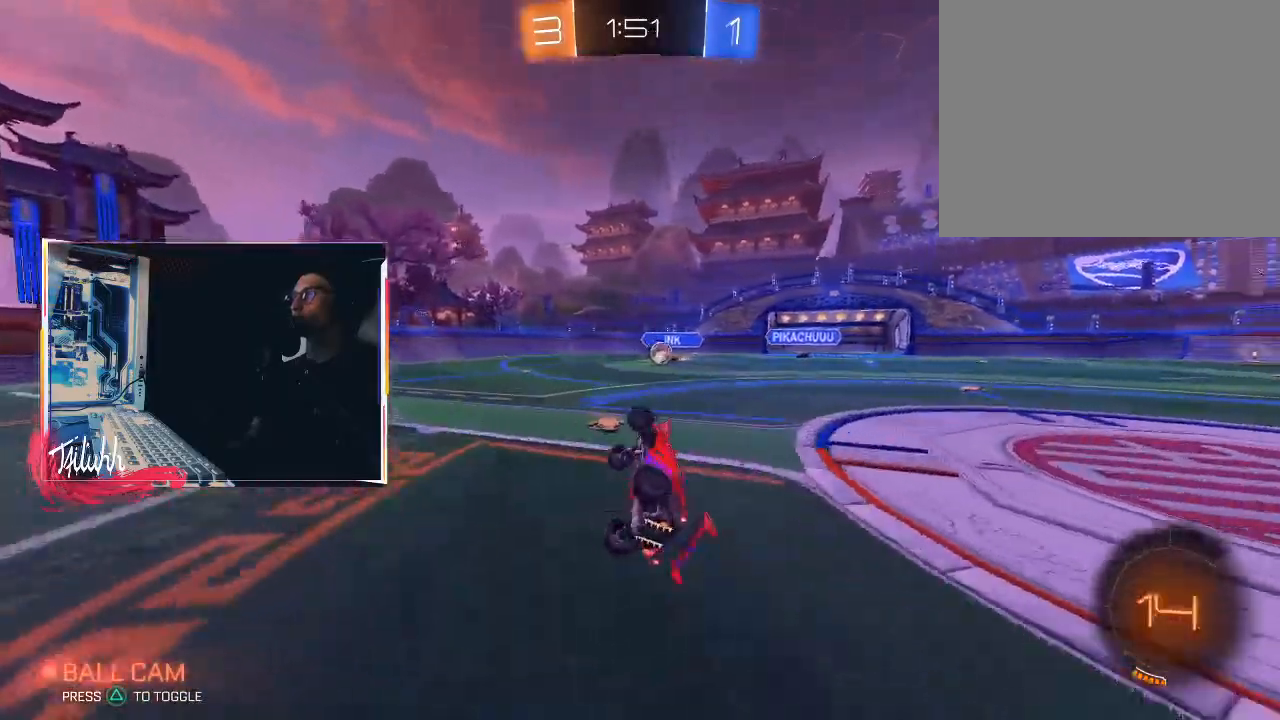
{"buttons": ["TRIANGLE", "R2"], "left_stick": "center", "right_stick": "center", "events": [[150, "left_stick", "center"], [317, "R2", "down"], [417, "TRIANGLE", "down"]]}
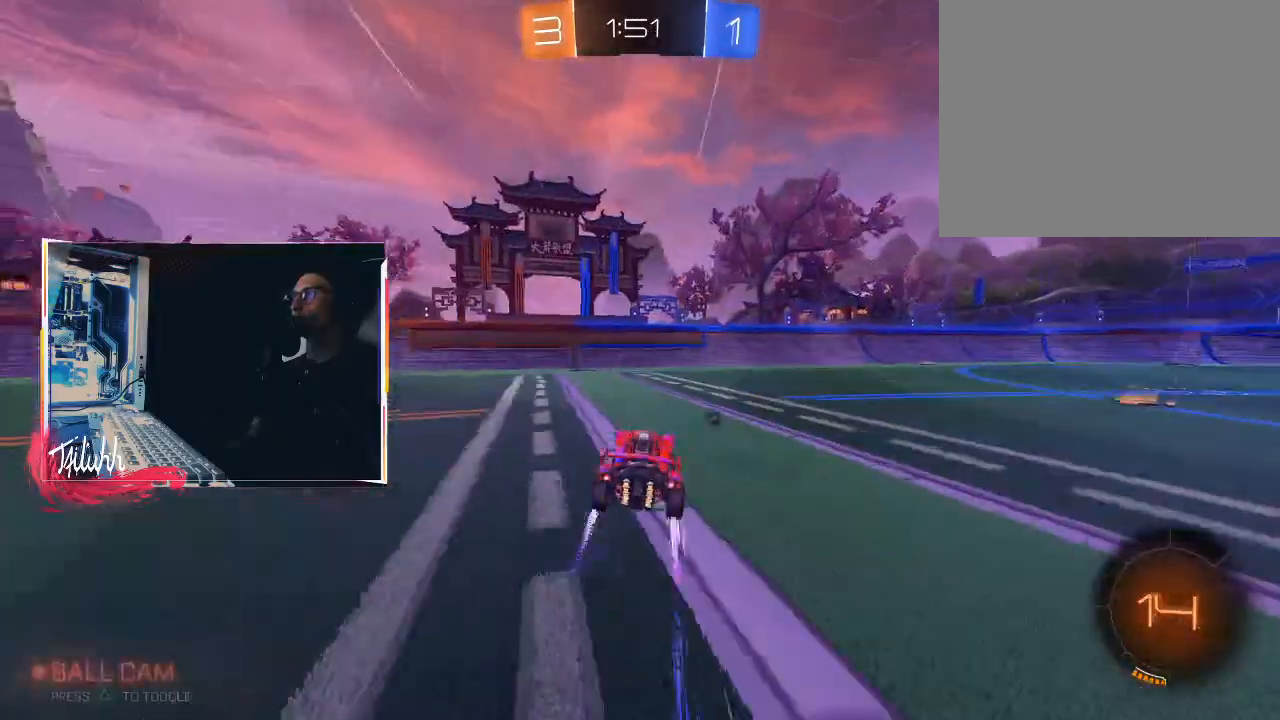
{"buttons": ["L1", "R2"], "left_stick": "up-left", "right_stick": "center", "events": [[17, "TRIANGLE", "up"], [100, "left_stick", "up-left"], [217, "left_stick", "center"], [250, "TRIANGLE", "down"], [267, "CIRCLE", "down"], [367, "TRIANGLE", "up"], [400, "CIRCLE", "up"], [433, "left_stick", "up-left"], [467, "L1", "down"]]}
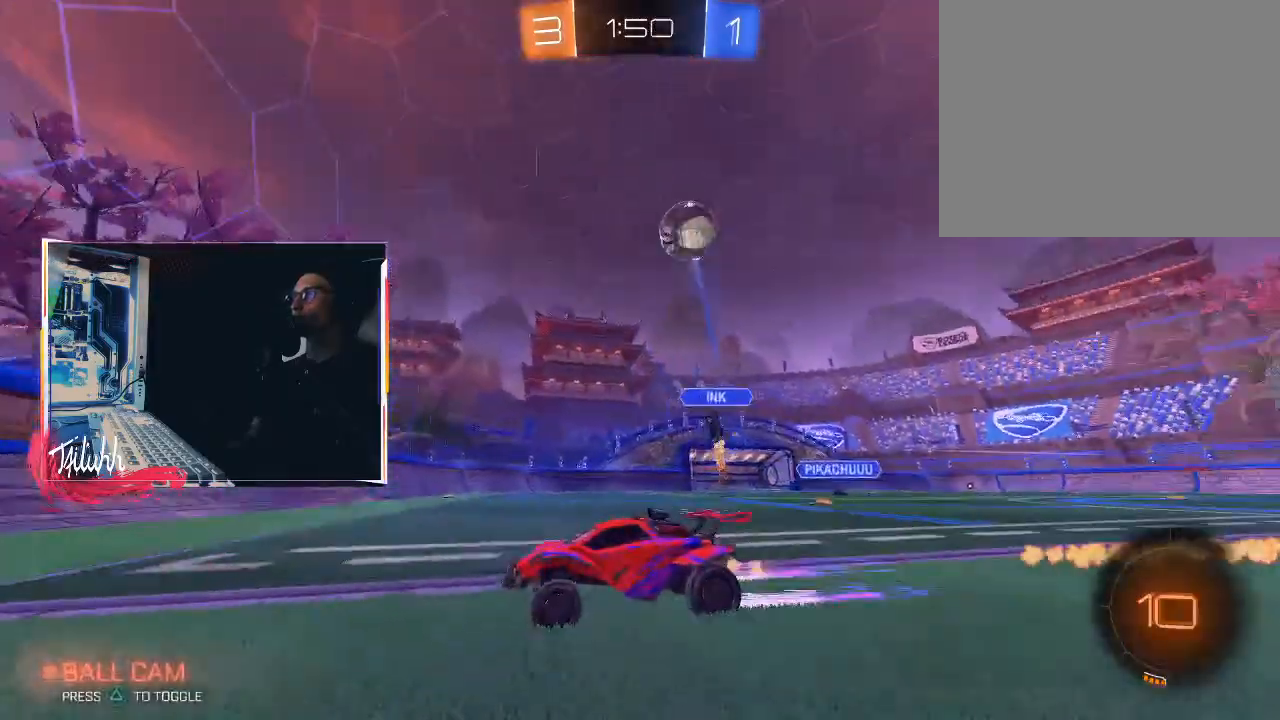
{"buttons": ["CIRCLE", "R2"], "left_stick": "up-left", "right_stick": "center", "events": [[50, "L1", "up"], [267, "L1", "down"], [333, "L1", "up"], [467, "CIRCLE", "down"]]}